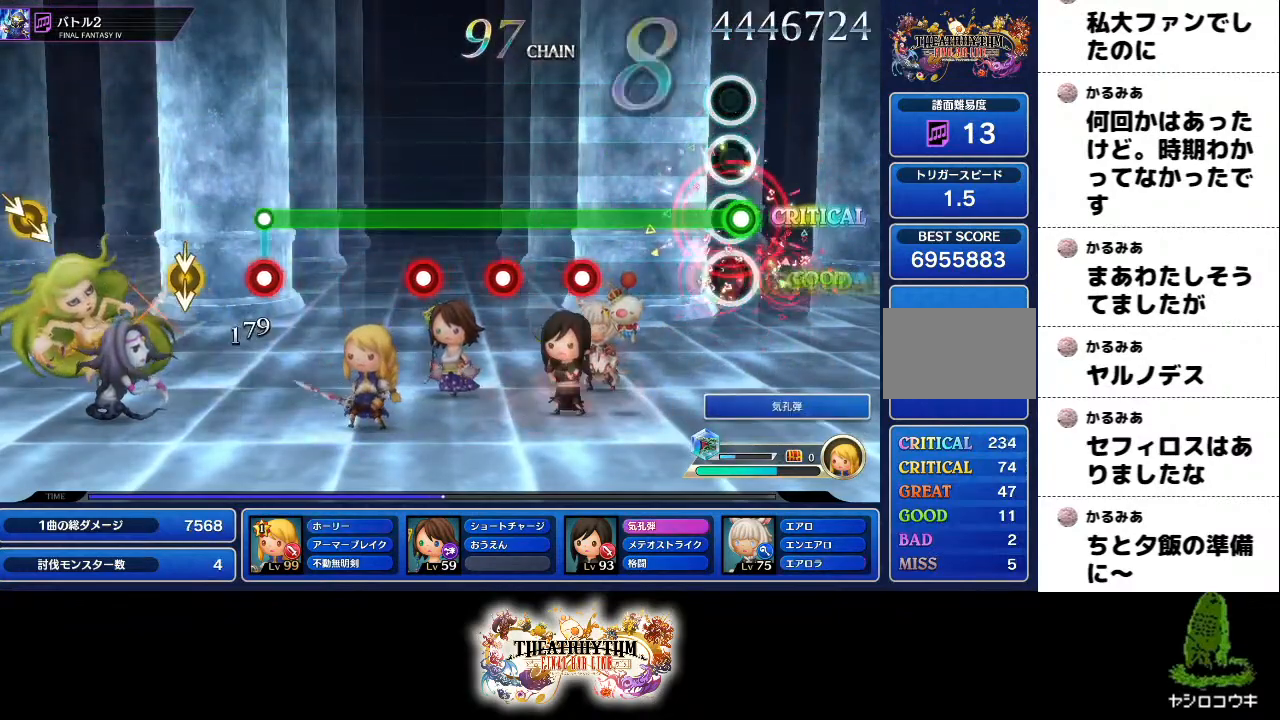
Gameplay with a controller (PlayStation layout); each line is a JSON object with the inputs held at the frame after it. "events" lists button and stick changes between this image and that frame as [ms after this image, input, new state], when the widget could be followed in between. Not read: L1 L3 R1 R3.
{"buttons": ["R2"], "left_stick": "center", "right_stick": "center", "events": [[66, "L2", "up"], [333, "L2", "down"], [433, "L2", "up"]]}
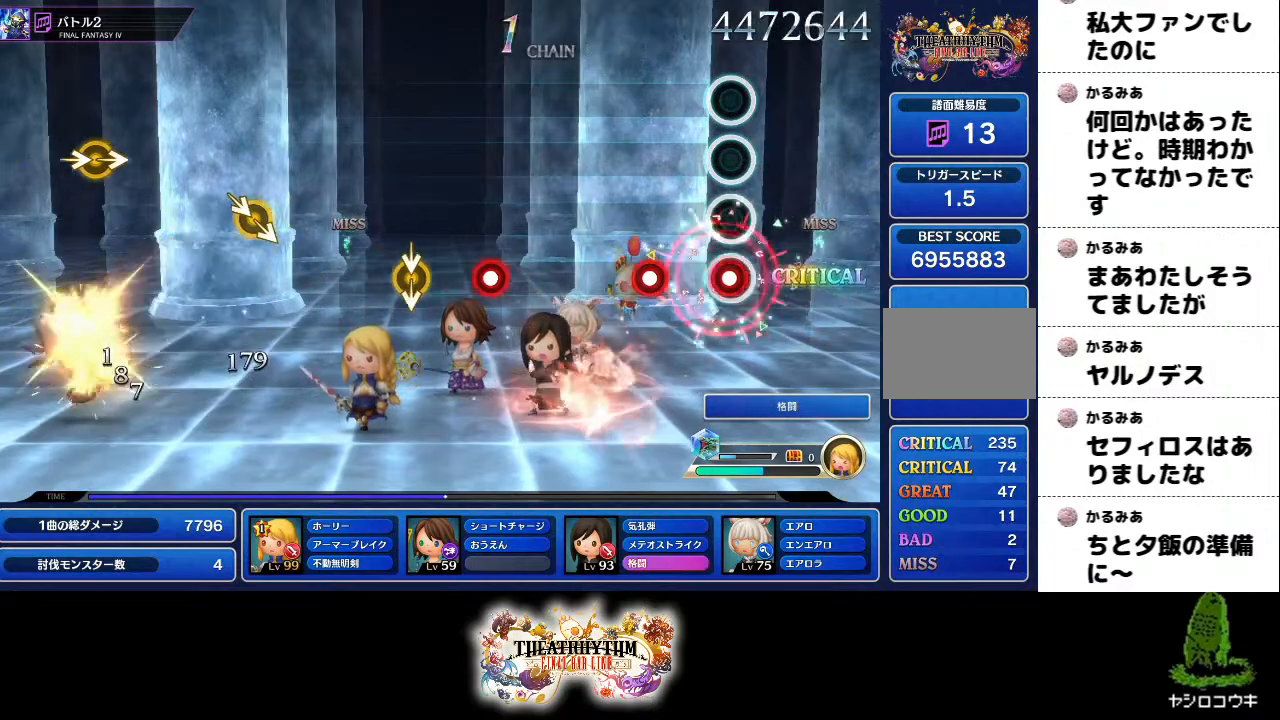
{"buttons": [], "left_stick": "center", "right_stick": "center", "events": [[17, "L2", "down"], [117, "L2", "up"], [200, "L2", "down"], [300, "R2", "up"], [334, "L2", "up"]]}
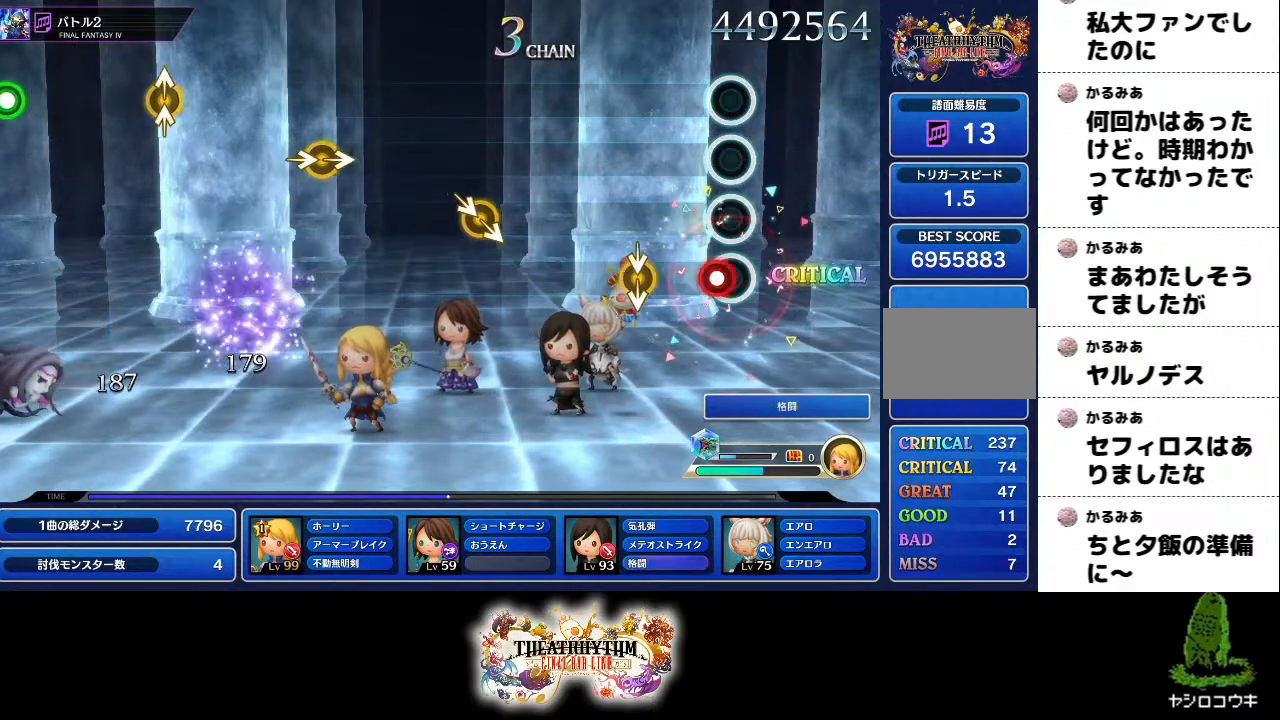
{"buttons": [], "left_stick": "center", "right_stick": "center", "events": []}
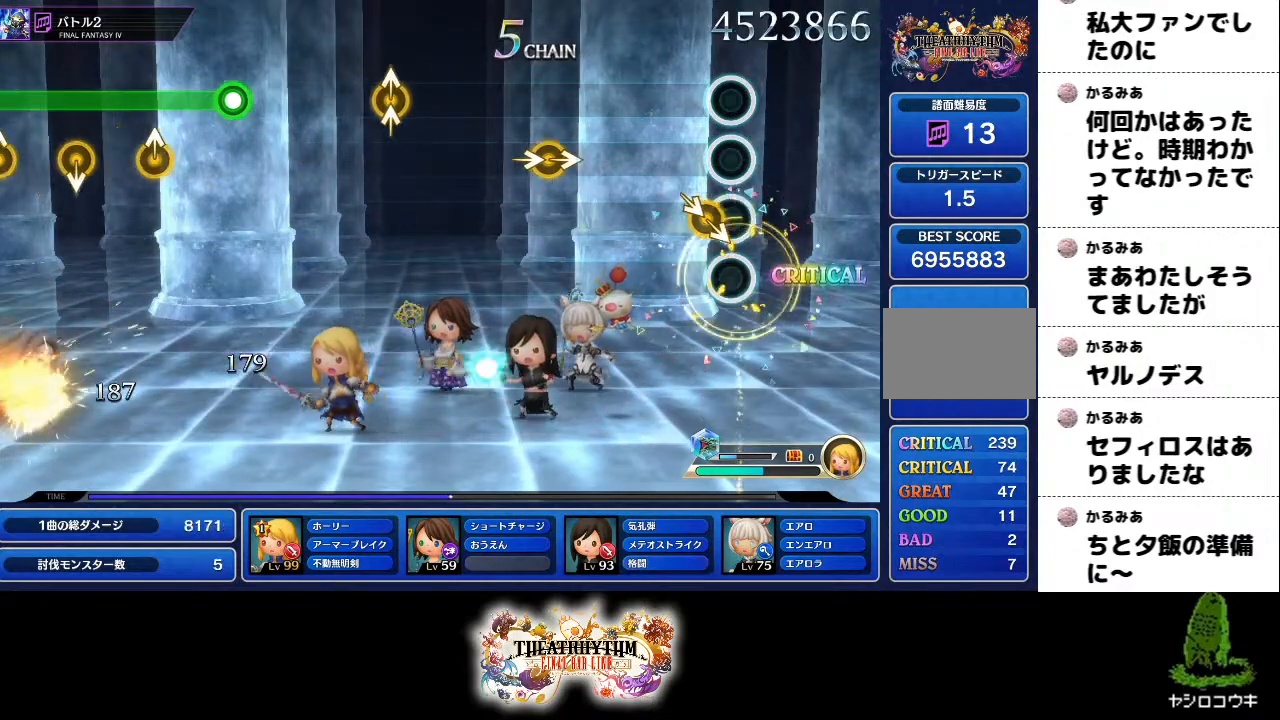
{"buttons": [], "left_stick": "right", "right_stick": "right", "events": [[434, "left_stick", "right"], [434, "right_stick", "right"]]}
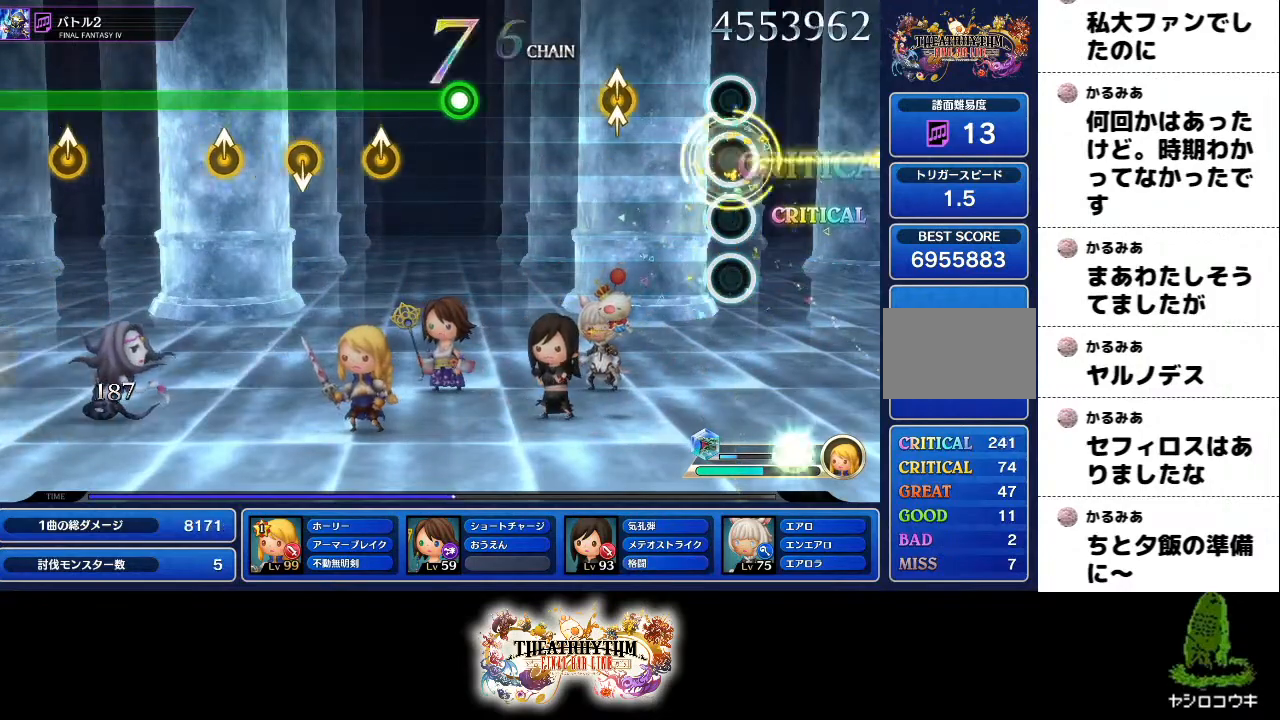
{"buttons": [], "left_stick": "center", "right_stick": "center", "events": [[33, "left_stick", "center"], [50, "right_stick", "center"], [266, "left_stick", "up-right"], [266, "right_stick", "up-left"], [400, "left_stick", "center"], [400, "right_stick", "center"]]}
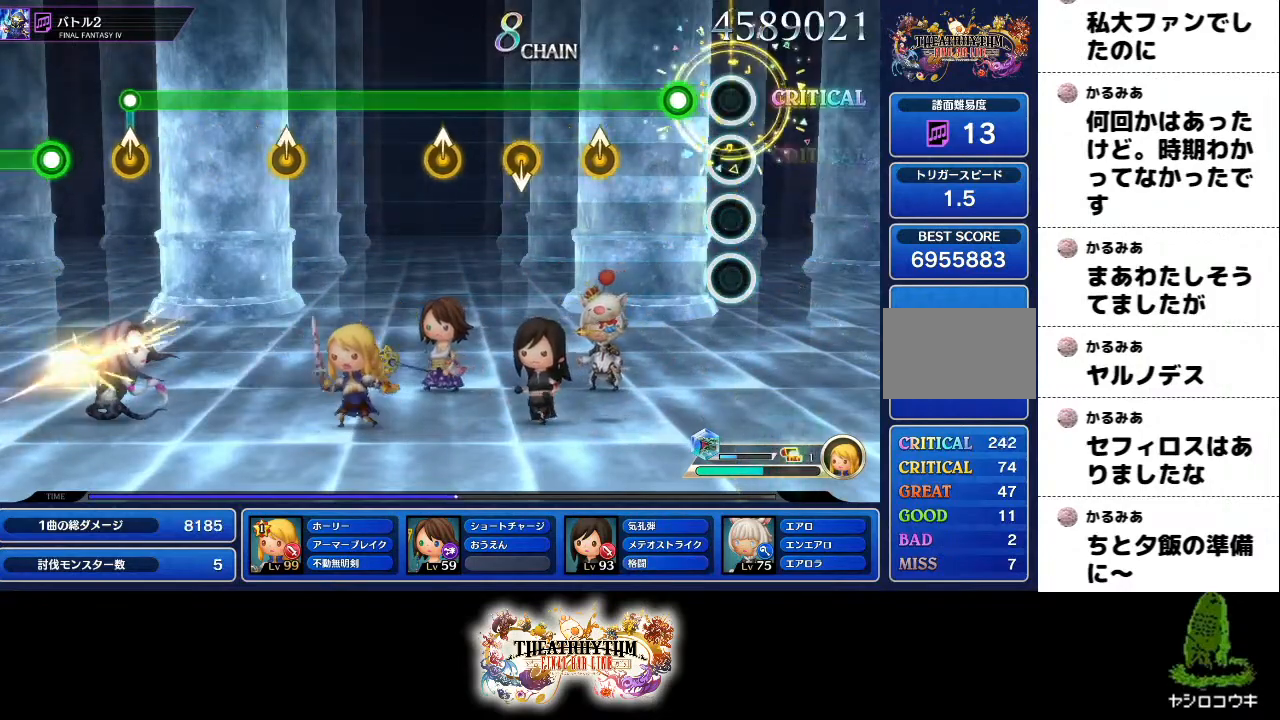
{"buttons": ["R2"], "left_stick": "center", "right_stick": "center", "events": [[134, "R2", "down"], [284, "left_stick", "up"], [384, "left_stick", "center"]]}
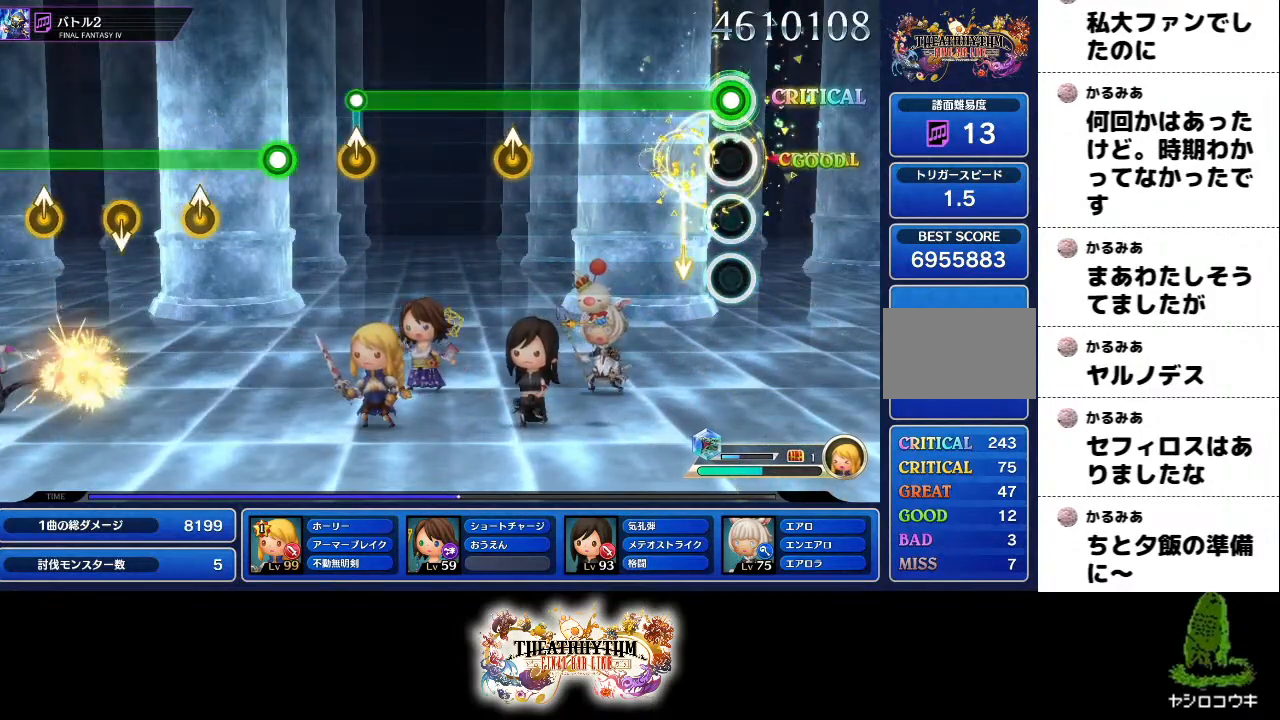
{"buttons": ["R2"], "left_stick": "center", "right_stick": "center", "events": [[167, "left_stick", "up"], [233, "left_stick", "center"]]}
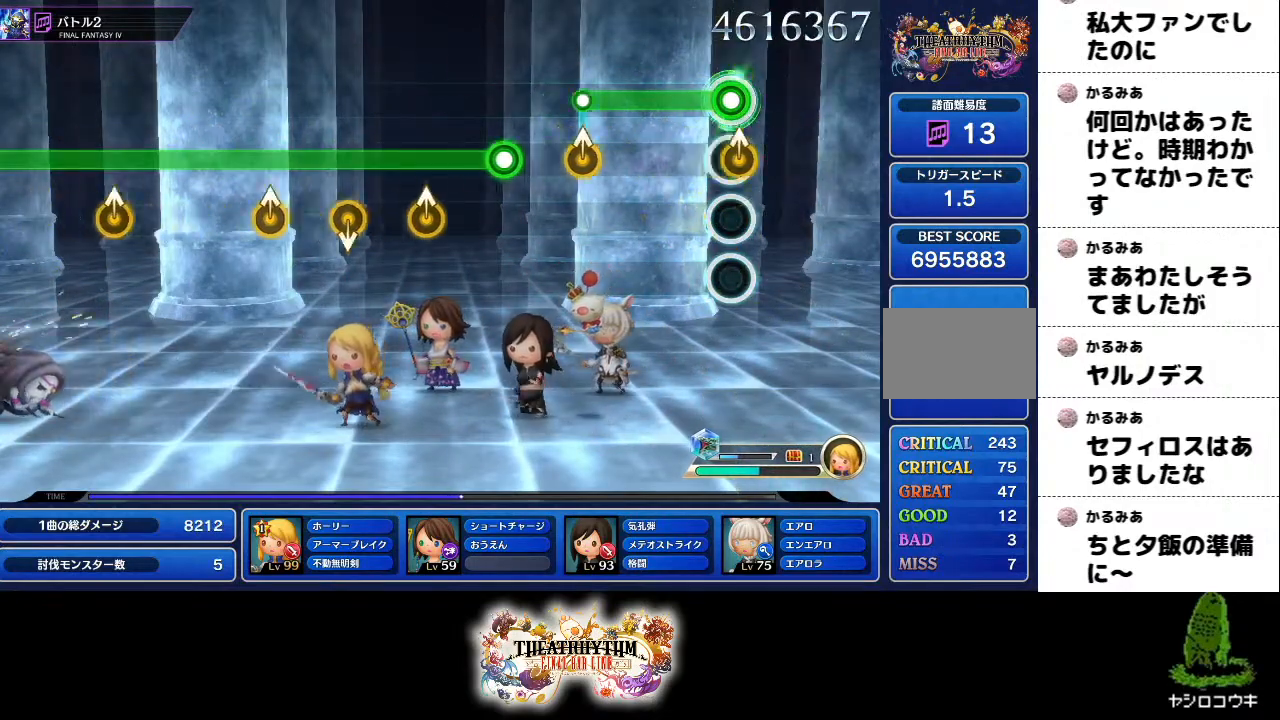
{"buttons": [], "left_stick": "center", "right_stick": "center", "events": [[17, "left_stick", "up-right"], [117, "left_stick", "center"], [351, "left_stick", "up-right"], [401, "R2", "up"], [451, "left_stick", "center"]]}